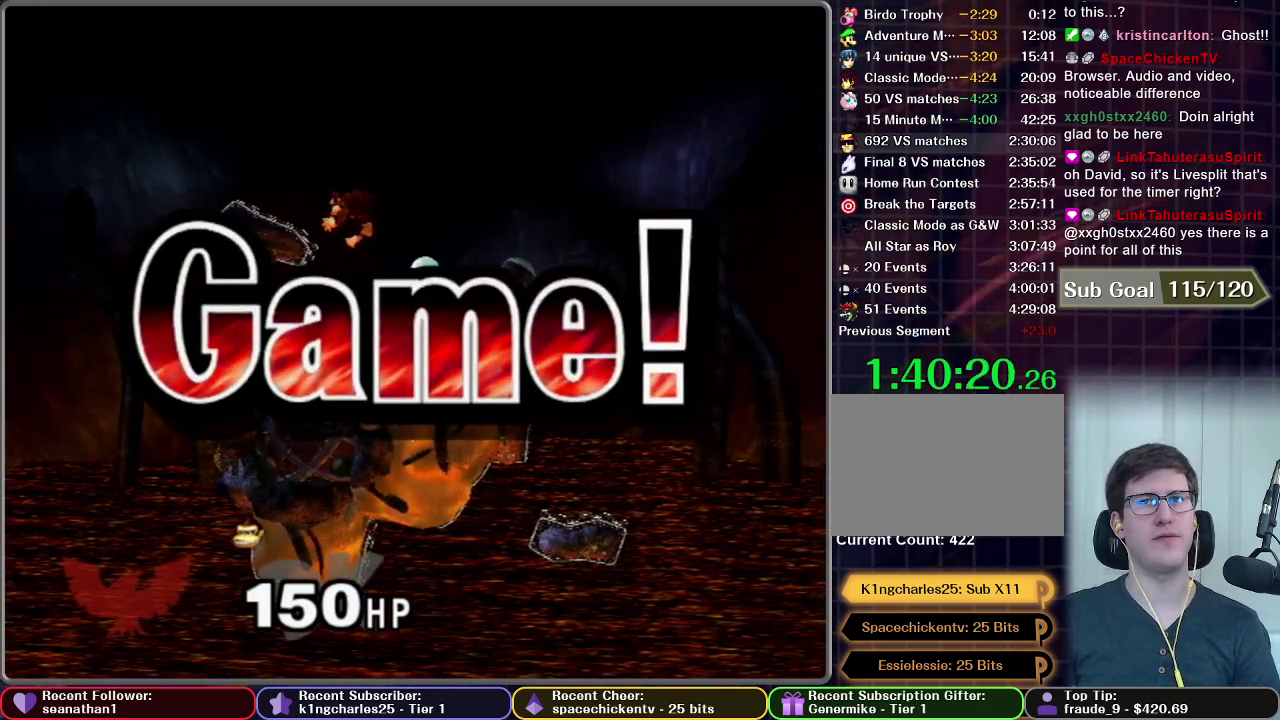
Gameplay with a controller (Nintendo layout); each line is a JSON object with the inputs held at the frame after it. "events" lists button and stick changes between this image and that frame as [ms after this image, input, new state], when the widget could be followed in between. This overlay highlights the sticks when they move; stick clicks (L3) are not distinguishable. Not read: L3 R3 right_stick.
{"buttons": [], "left_stick": "center", "events": []}
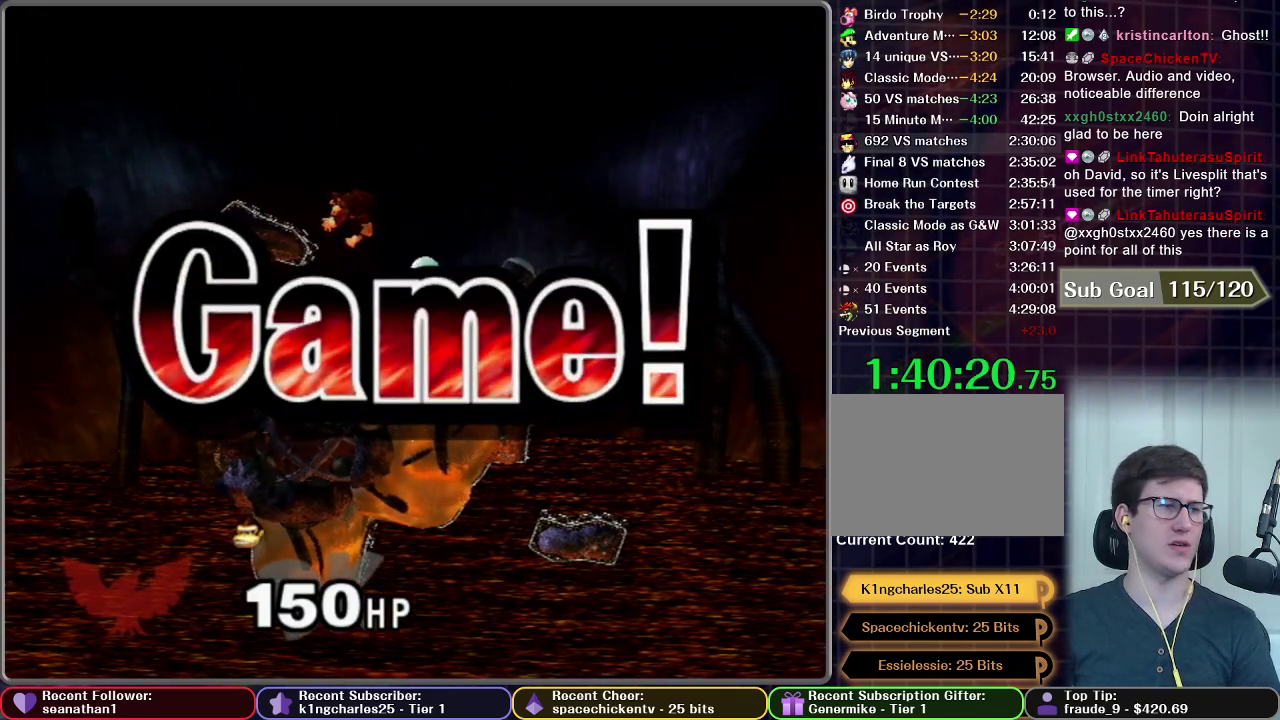
{"buttons": [], "left_stick": "center", "events": [[150, "START", "down"], [267, "START", "up"], [367, "START", "down"], [484, "START", "up"]]}
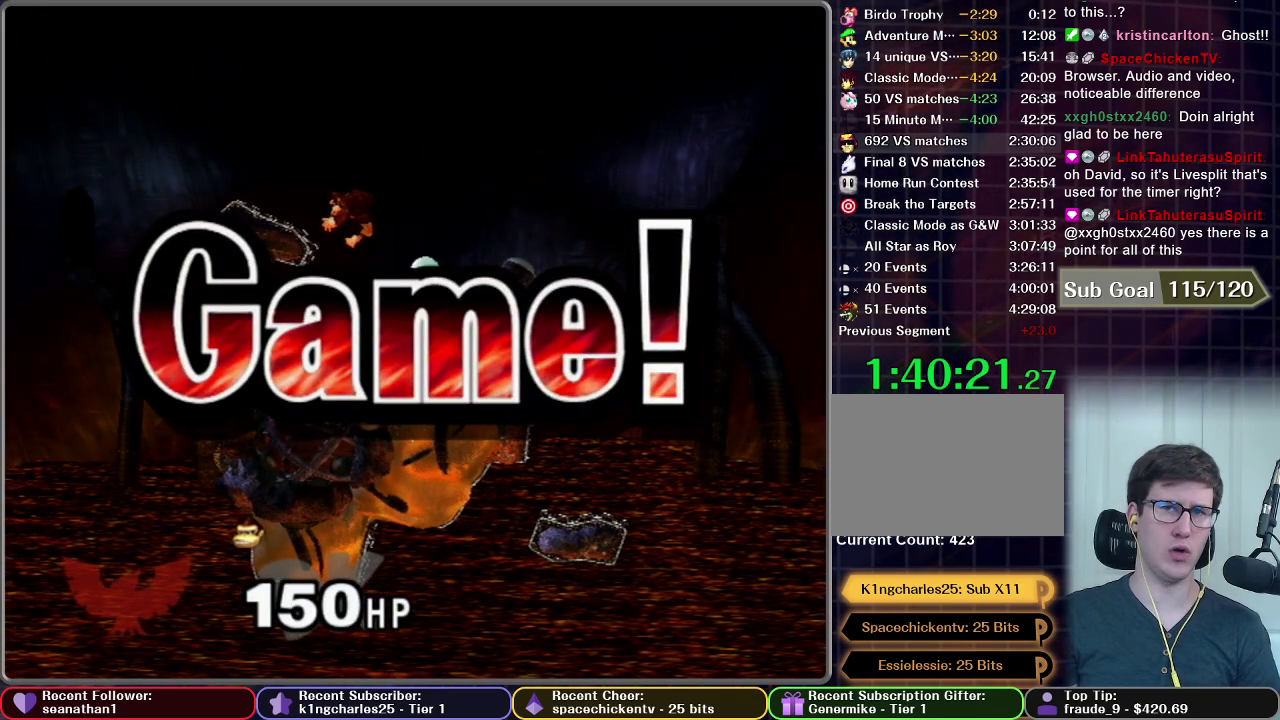
{"buttons": ["START"], "left_stick": "center", "events": [[83, "START", "down"], [150, "START", "up"], [267, "START", "down"], [367, "START", "up"], [467, "START", "down"]]}
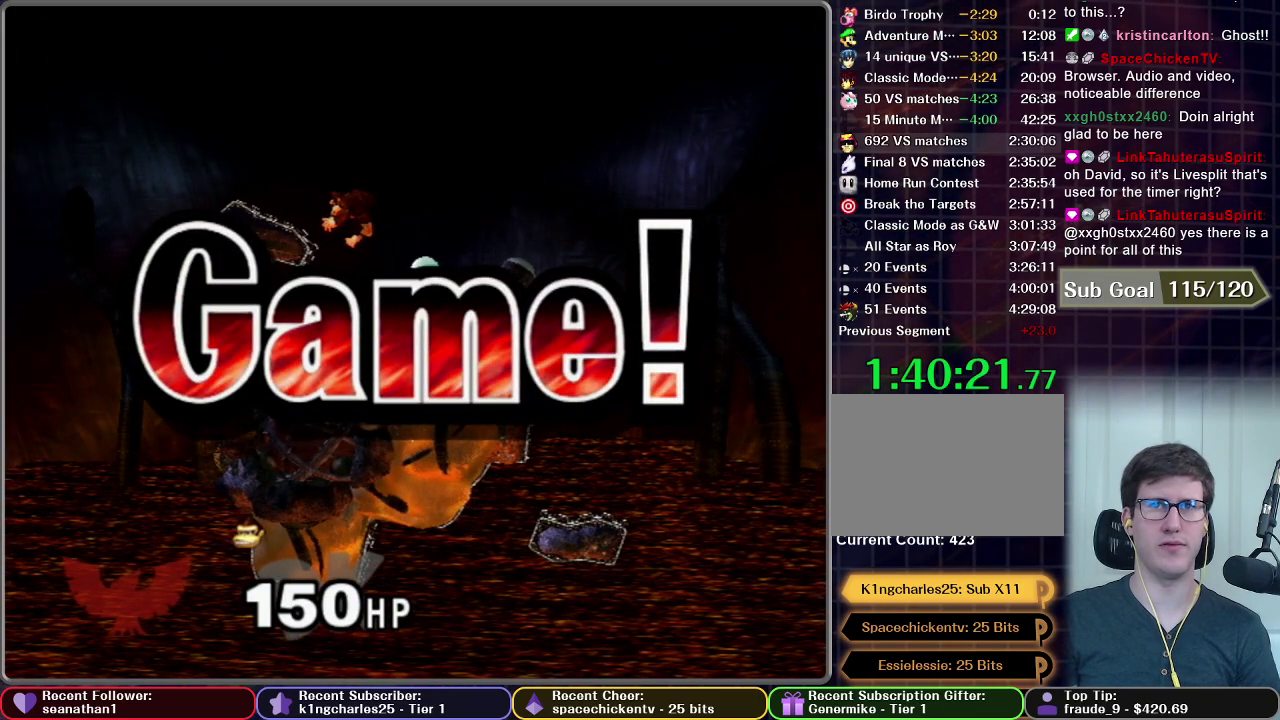
{"buttons": ["START"], "left_stick": "center", "events": [[17, "START", "up"], [117, "START", "down"], [184, "START", "up"], [267, "START", "down"], [367, "START", "up"], [467, "START", "down"]]}
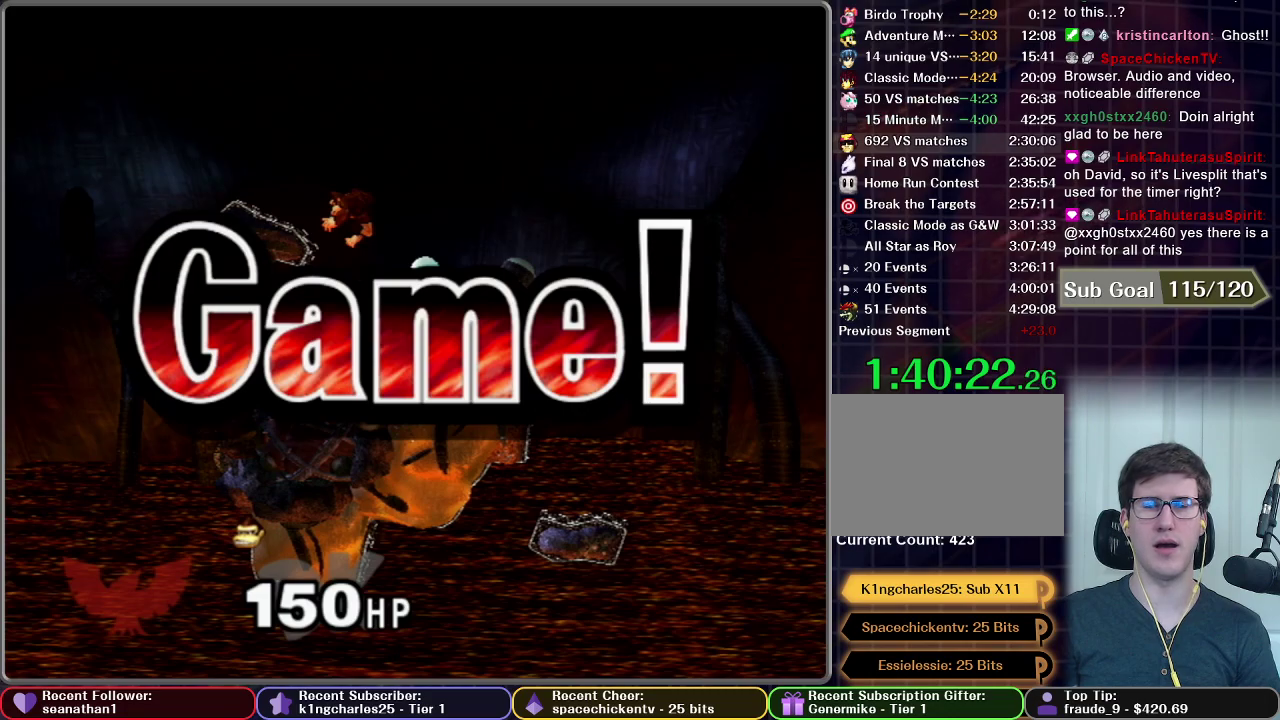
{"buttons": [], "left_stick": "center", "events": [[50, "START", "up"], [150, "START", "down"], [267, "START", "up"], [333, "START", "down"], [434, "START", "up"]]}
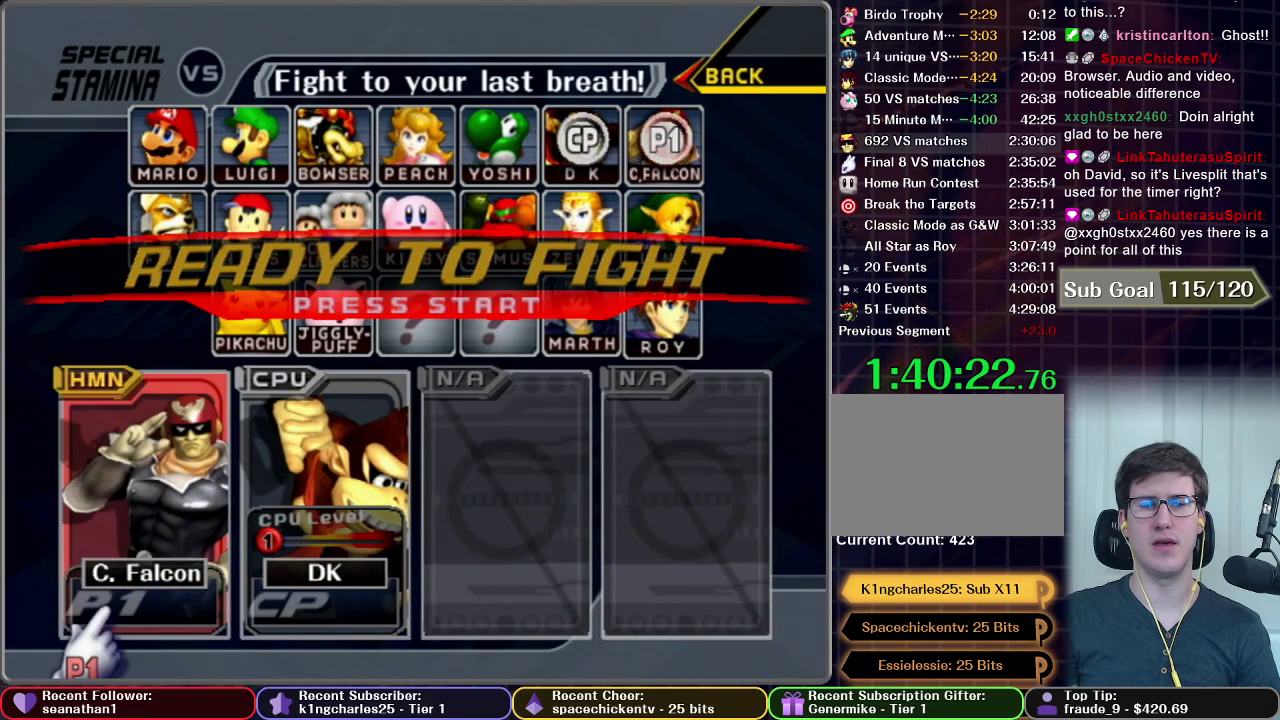
{"buttons": [], "left_stick": "center", "events": [[17, "START", "down"], [117, "START", "up"], [184, "START", "down"], [434, "START", "up"]]}
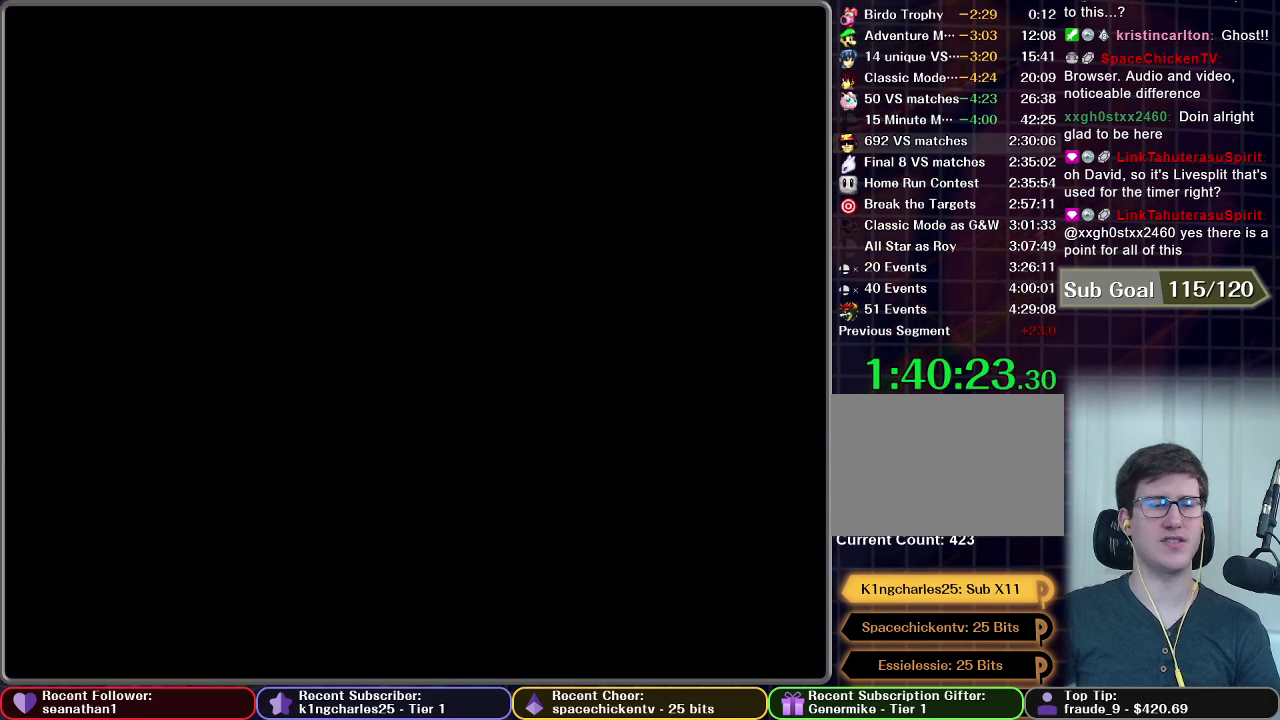
{"buttons": [], "left_stick": "center", "events": []}
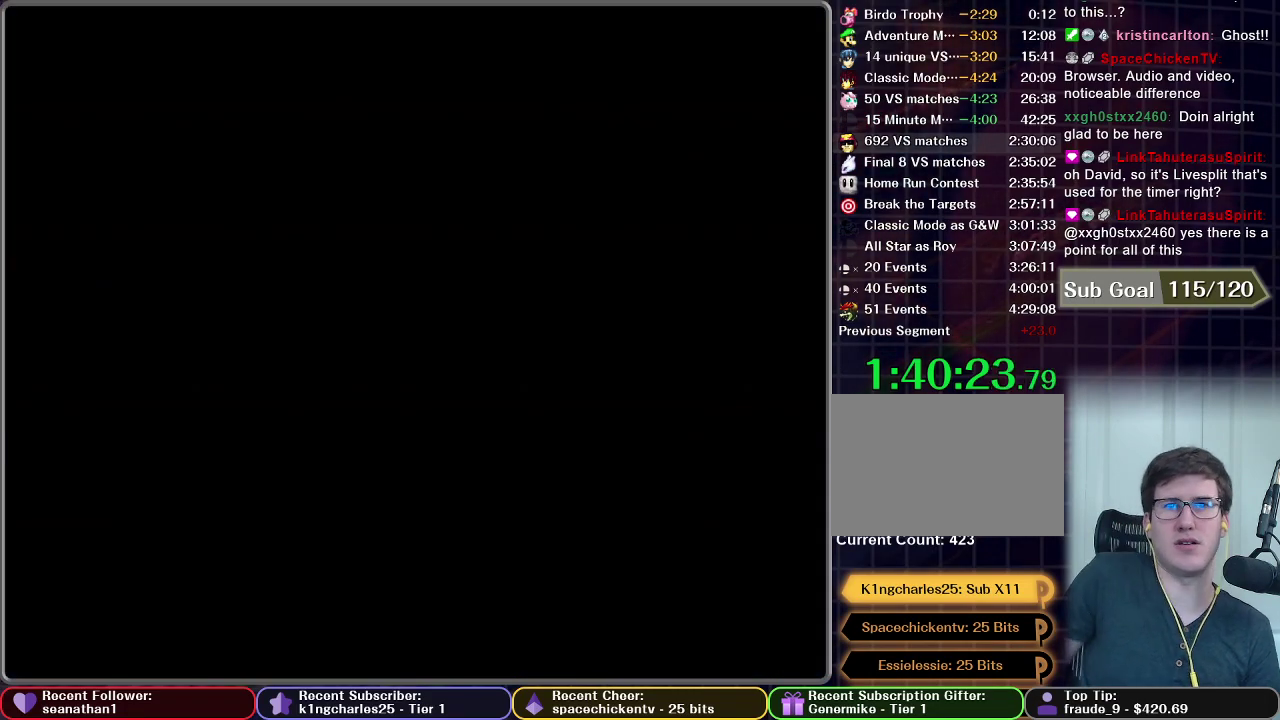
{"buttons": [], "left_stick": "center", "events": []}
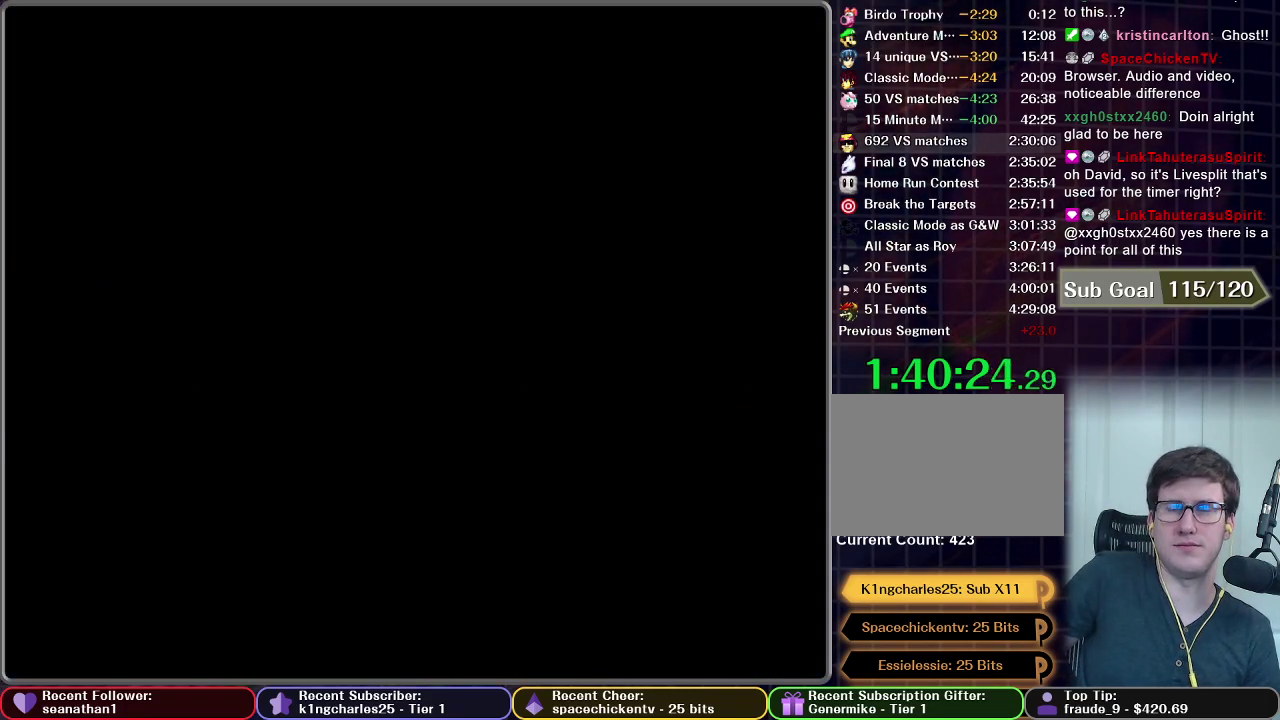
{"buttons": [], "left_stick": "center", "events": []}
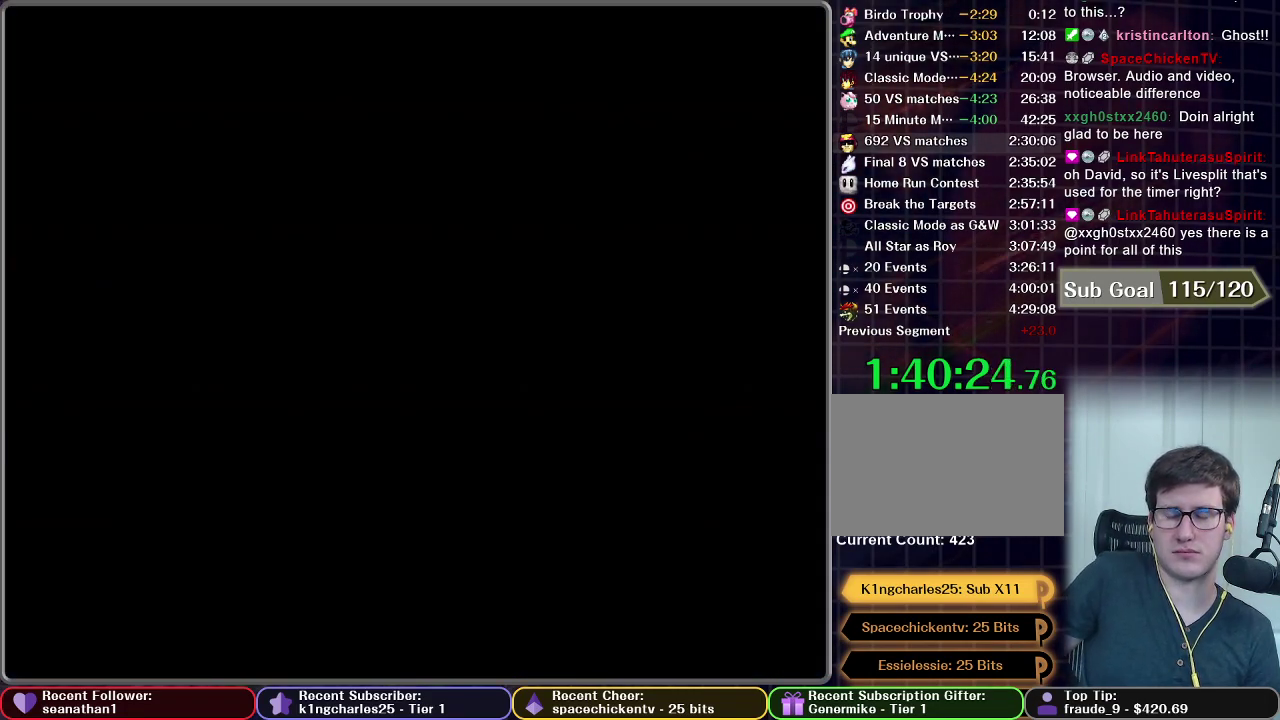
{"buttons": [], "left_stick": "center", "events": []}
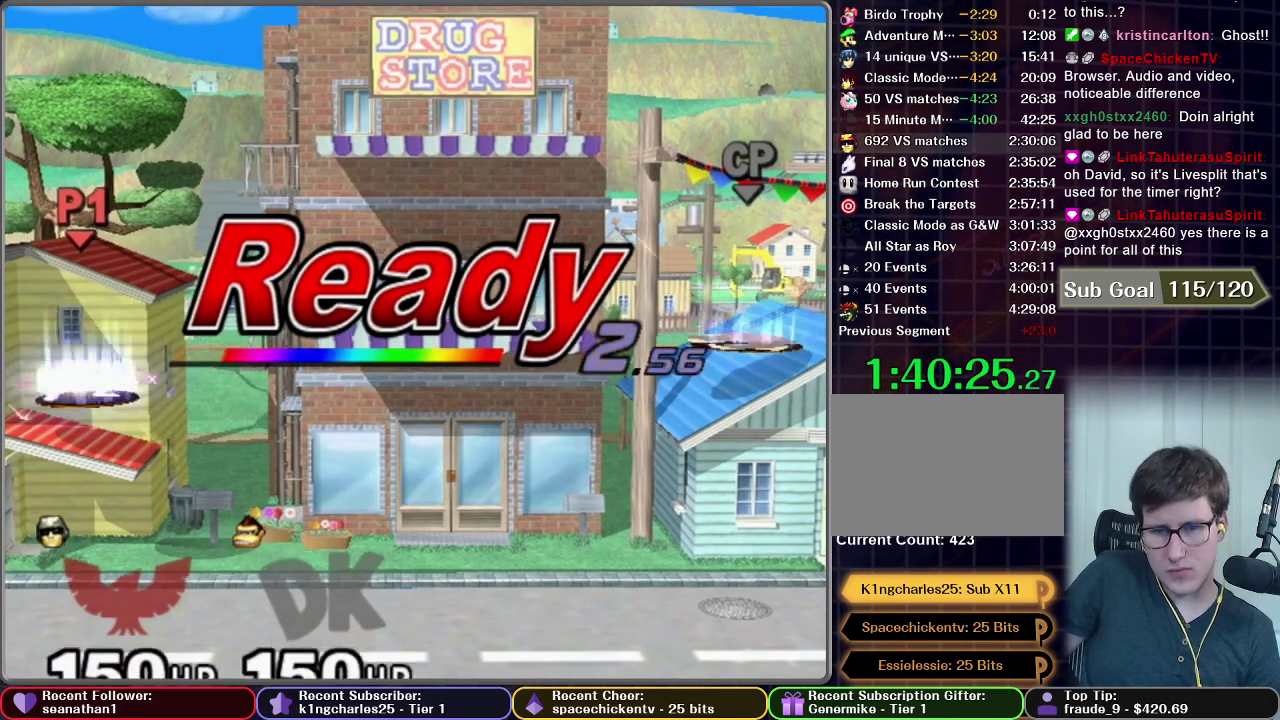
{"buttons": [], "left_stick": "center", "events": []}
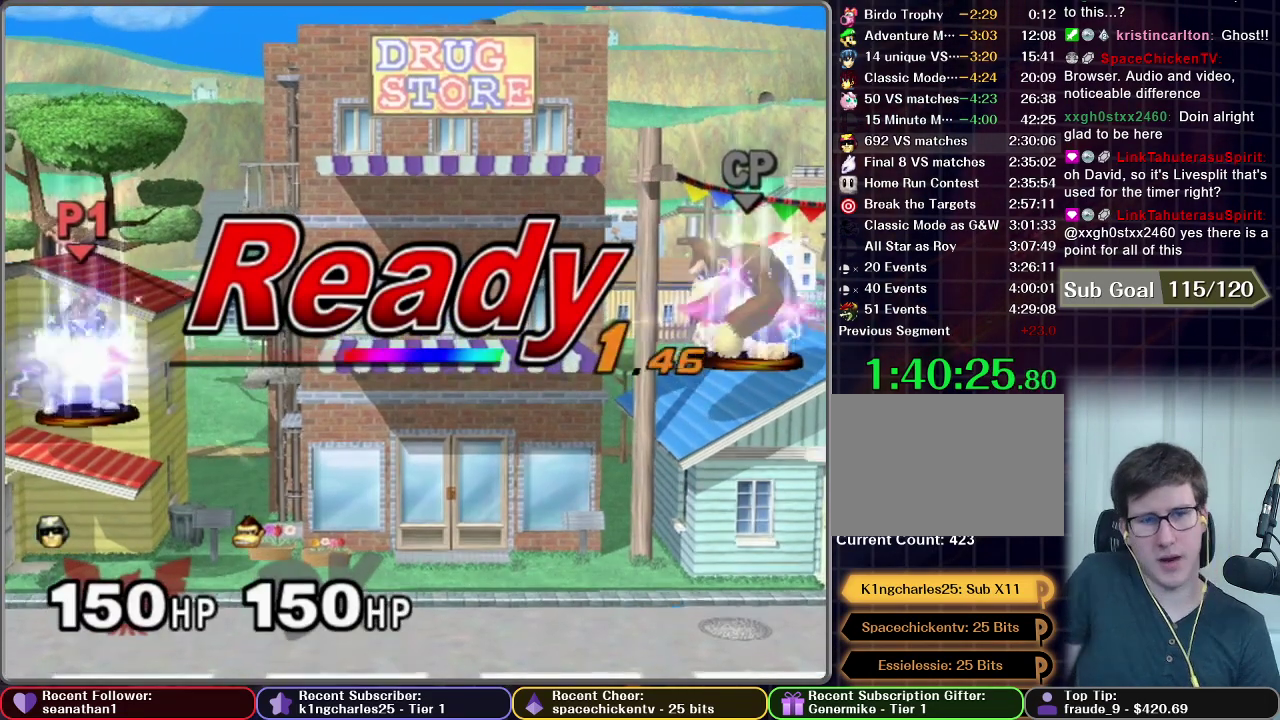
{"buttons": [], "left_stick": "center", "events": []}
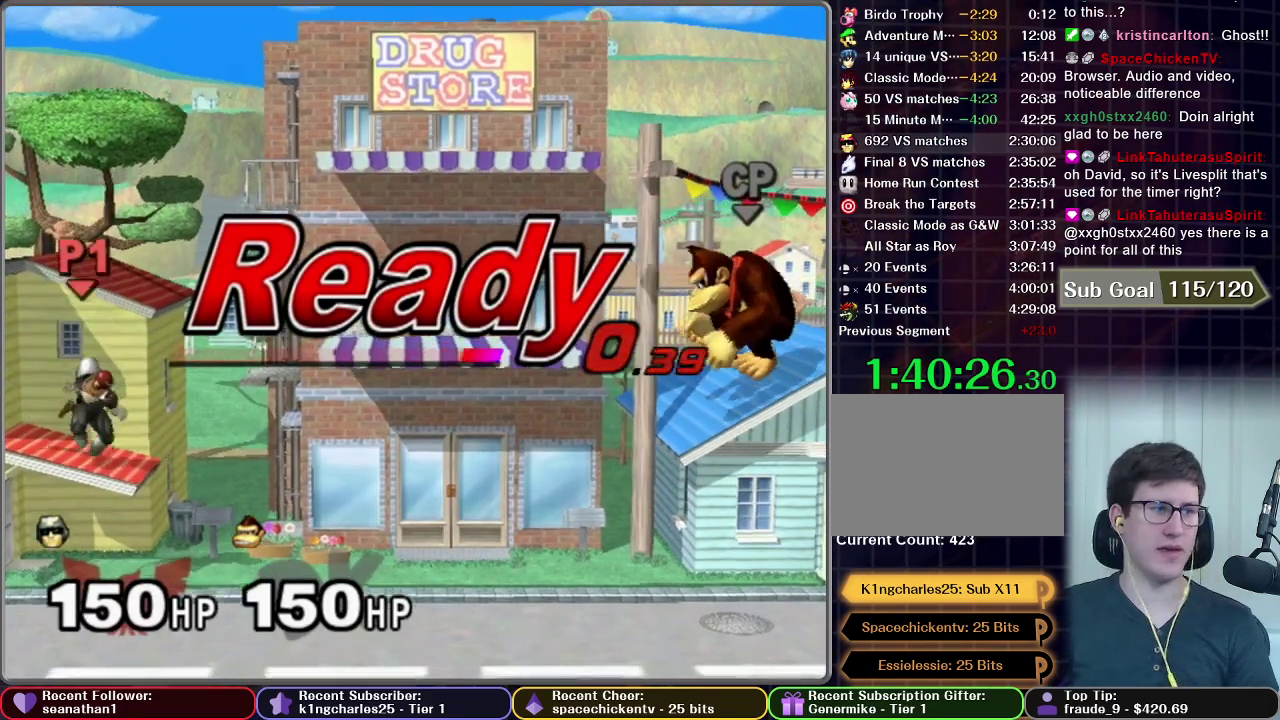
{"buttons": ["X"], "left_stick": "left", "events": [[283, "left_stick", "left"], [333, "X", "down"]]}
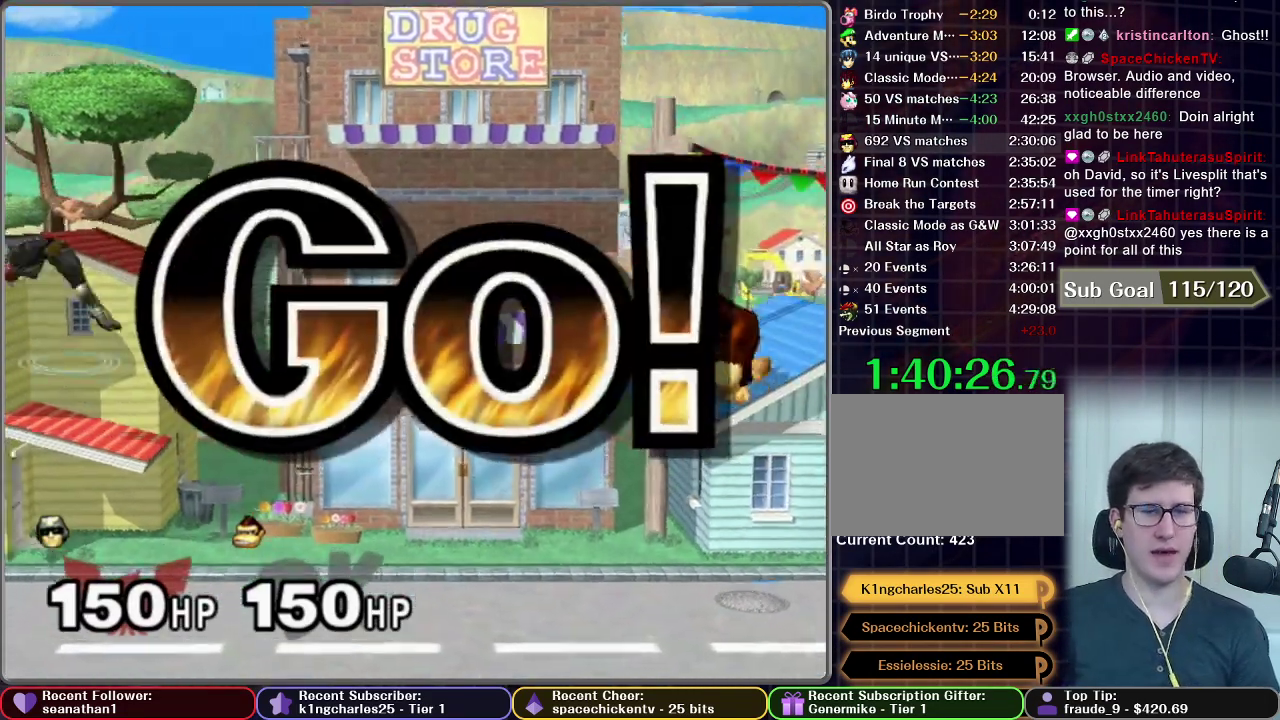
{"buttons": [], "left_stick": "left", "events": [[167, "X", "up"]]}
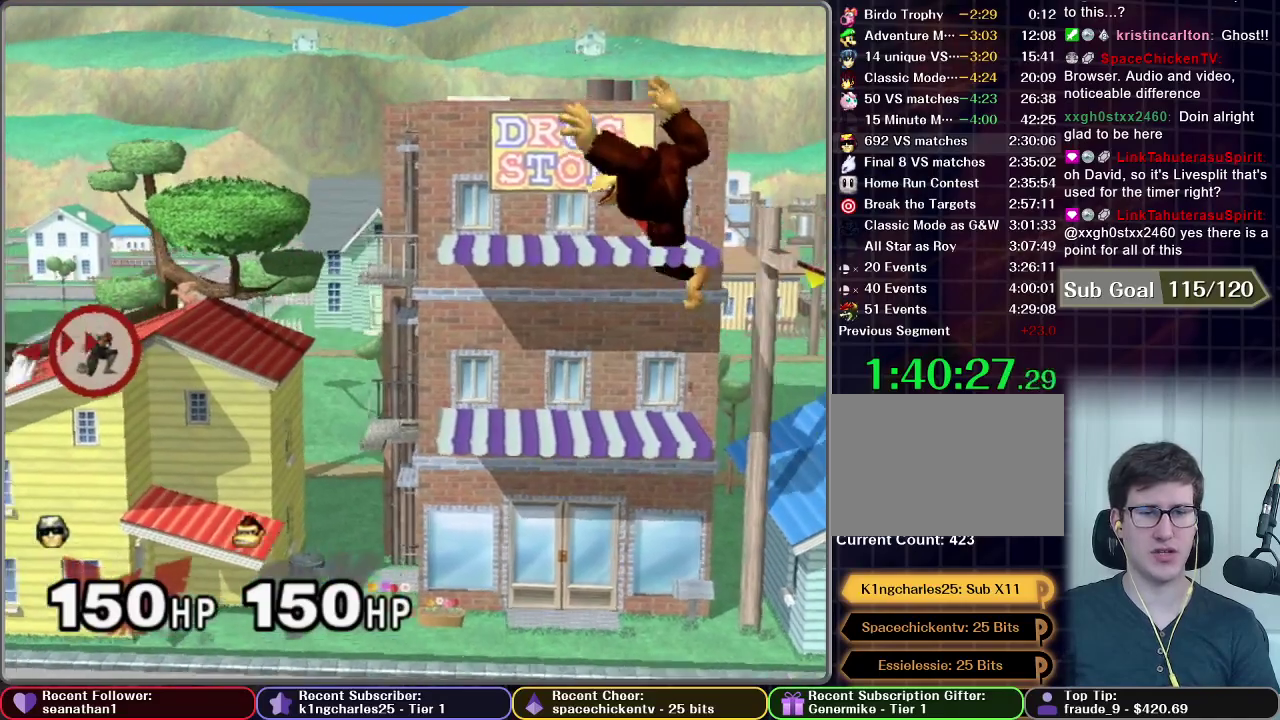
{"buttons": [], "left_stick": "left", "events": [[100, "left_stick", "center"], [200, "left_stick", "left"]]}
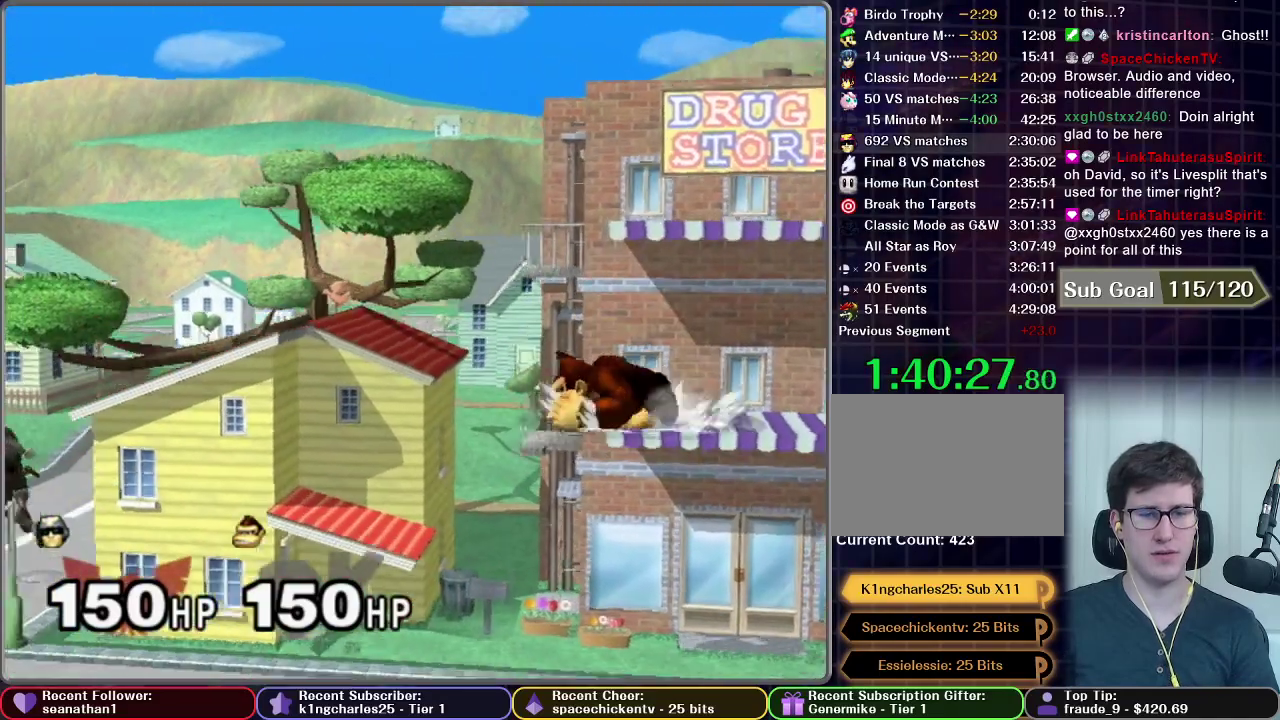
{"buttons": [], "left_stick": "left", "events": [[34, "left_stick", "down-left"], [201, "left_stick", "center"], [267, "left_stick", "left"]]}
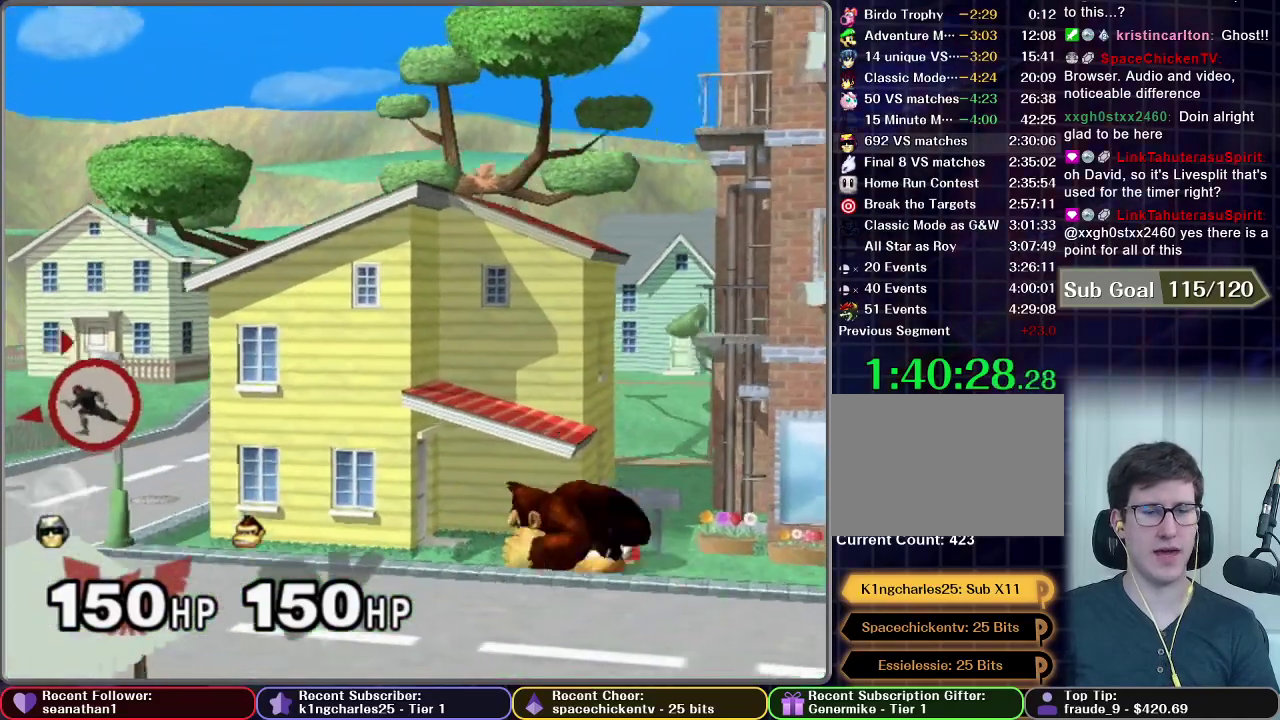
{"buttons": [], "left_stick": "center", "events": [[484, "left_stick", "center"]]}
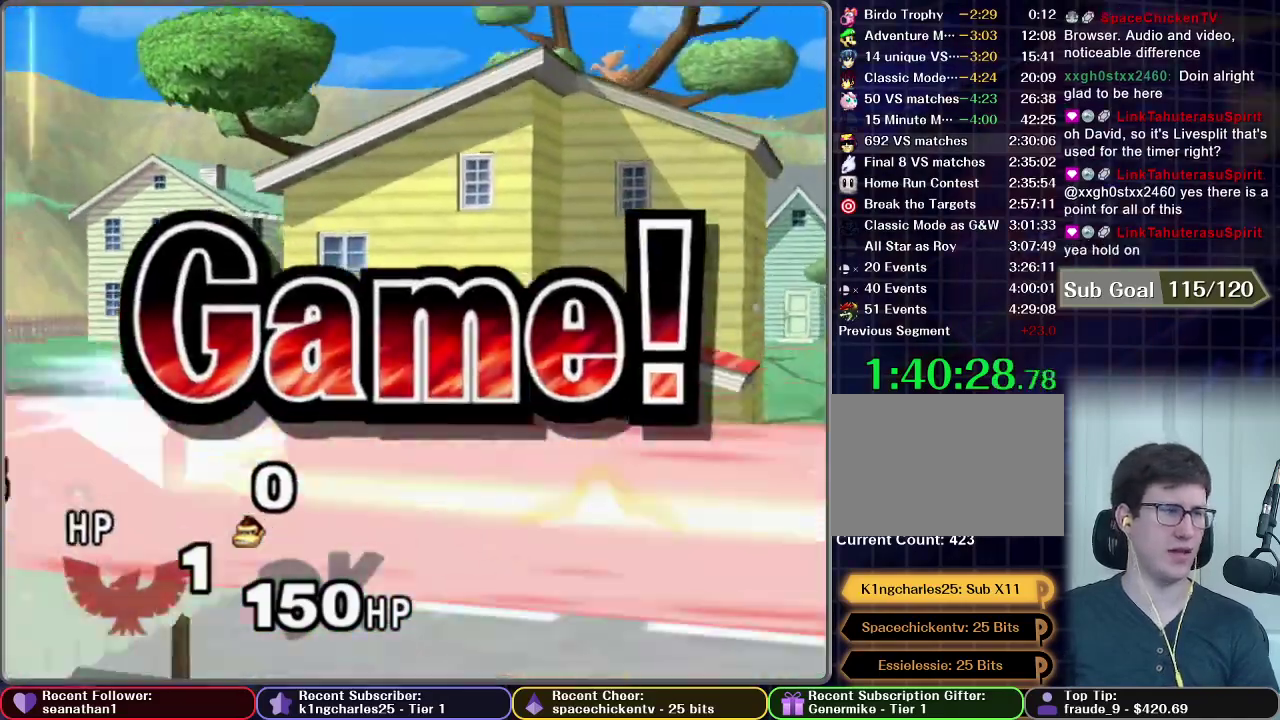
{"buttons": [], "left_stick": "center", "events": []}
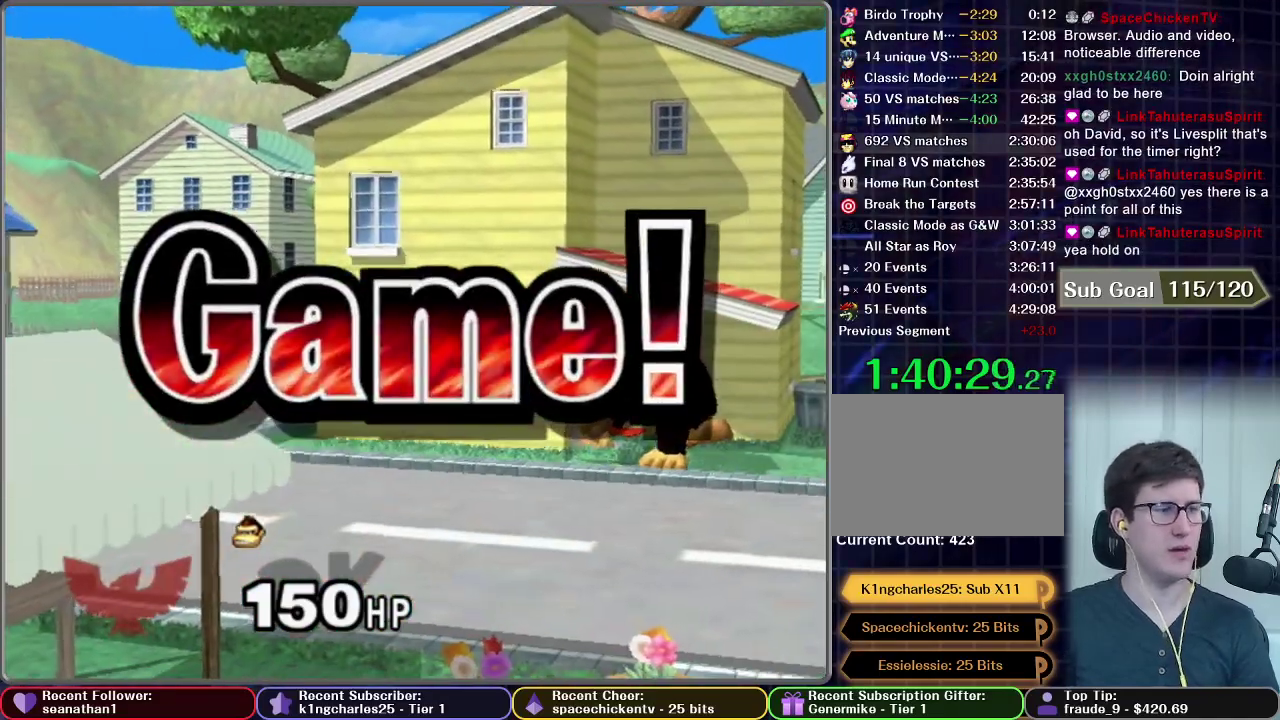
{"buttons": [], "left_stick": "center", "events": []}
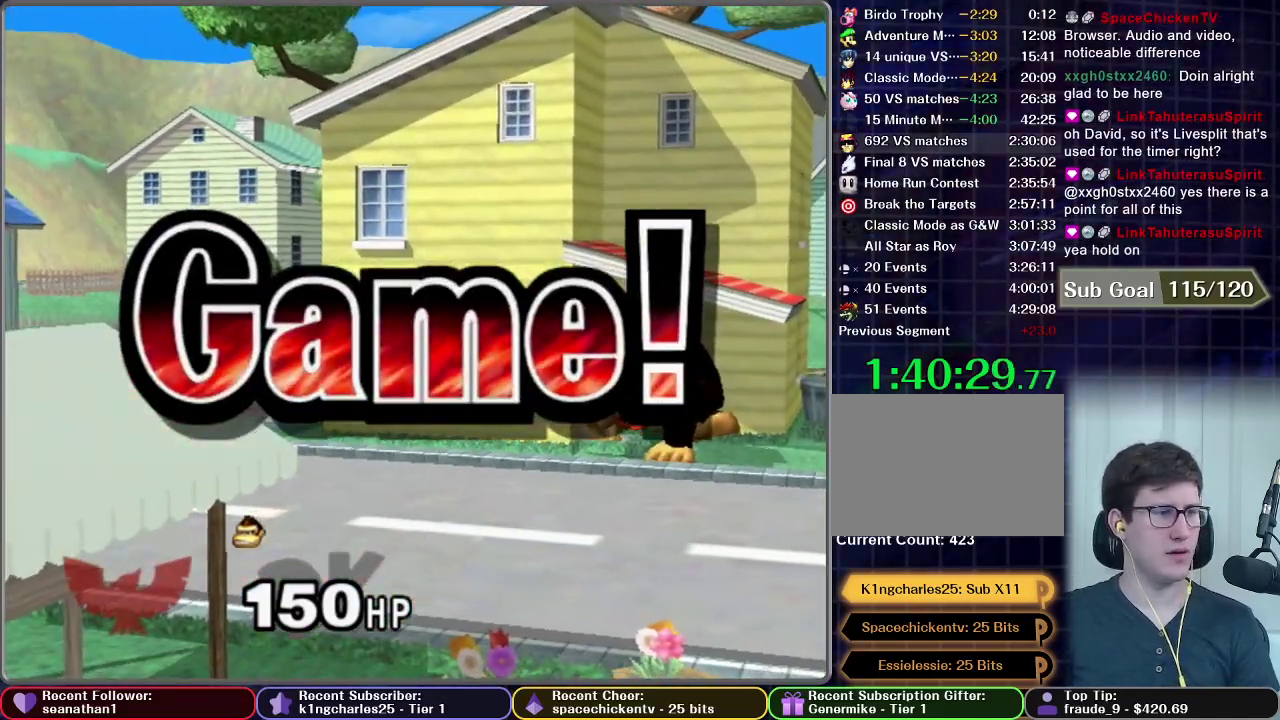
{"buttons": [], "left_stick": "center", "events": []}
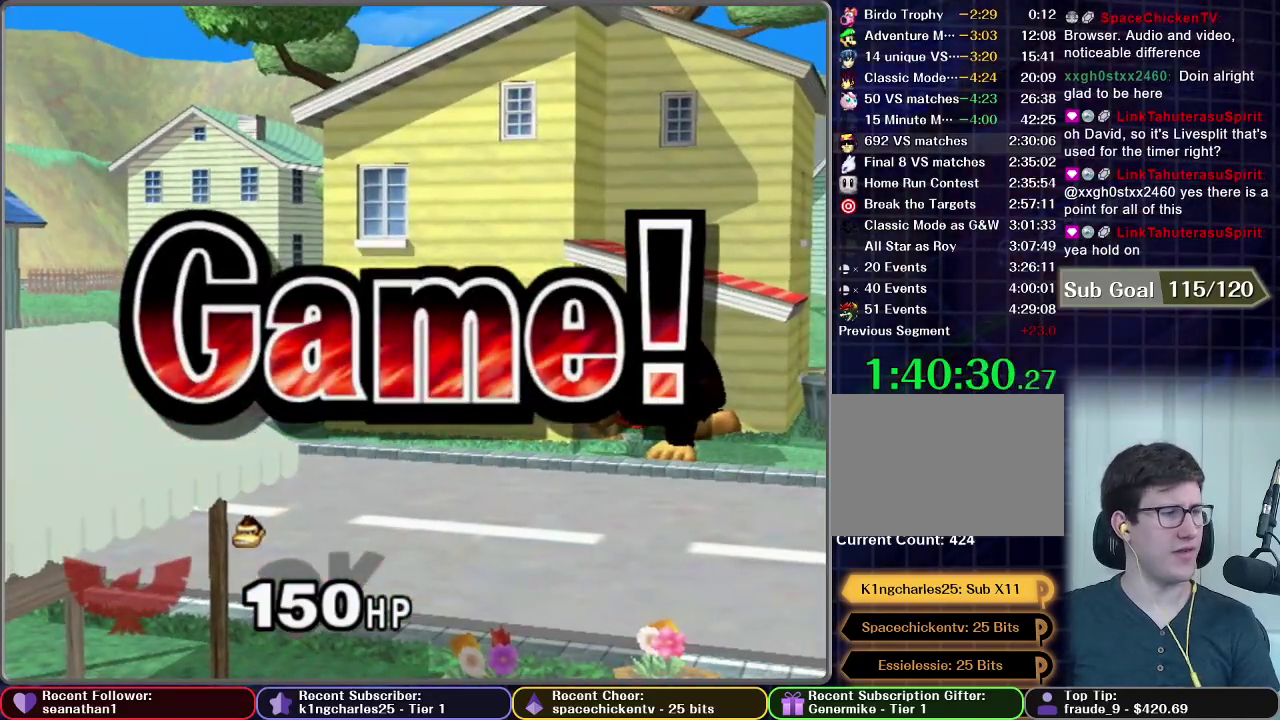
{"buttons": [], "left_stick": "center", "events": []}
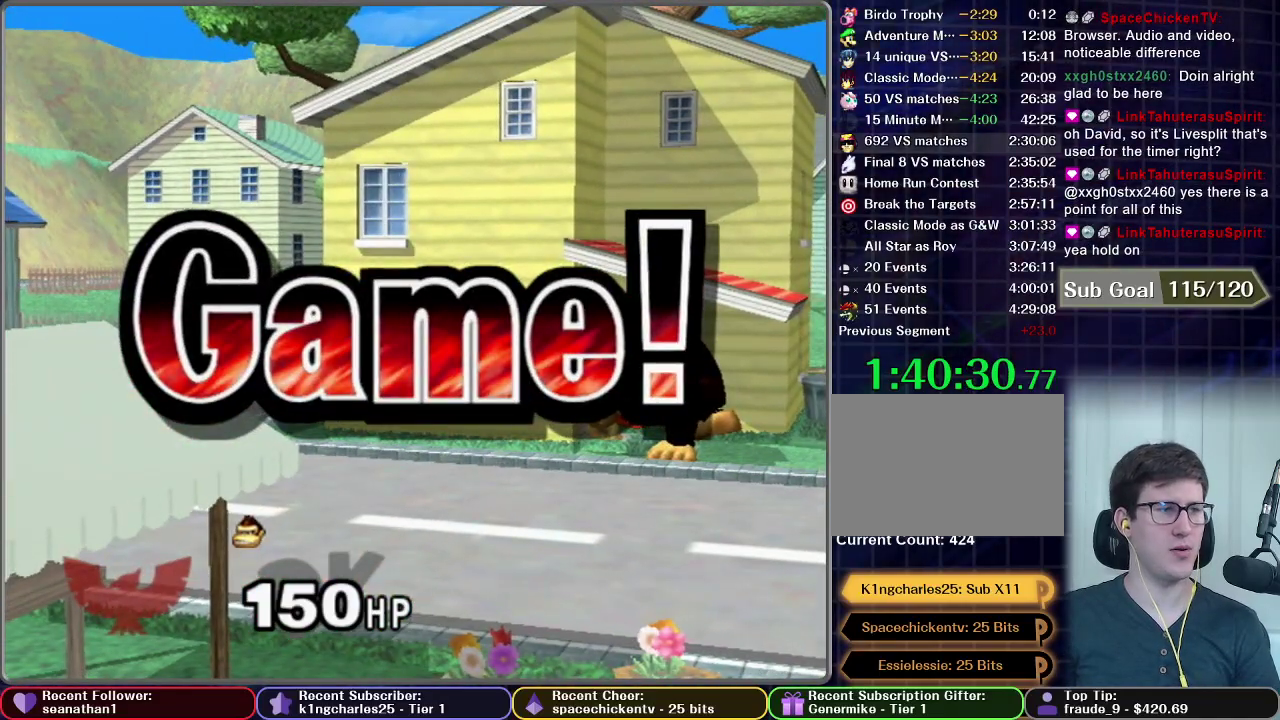
{"buttons": ["START"], "left_stick": "center", "events": [[34, "START", "down"], [167, "START", "up"], [251, "START", "down"], [351, "START", "up"], [451, "START", "down"]]}
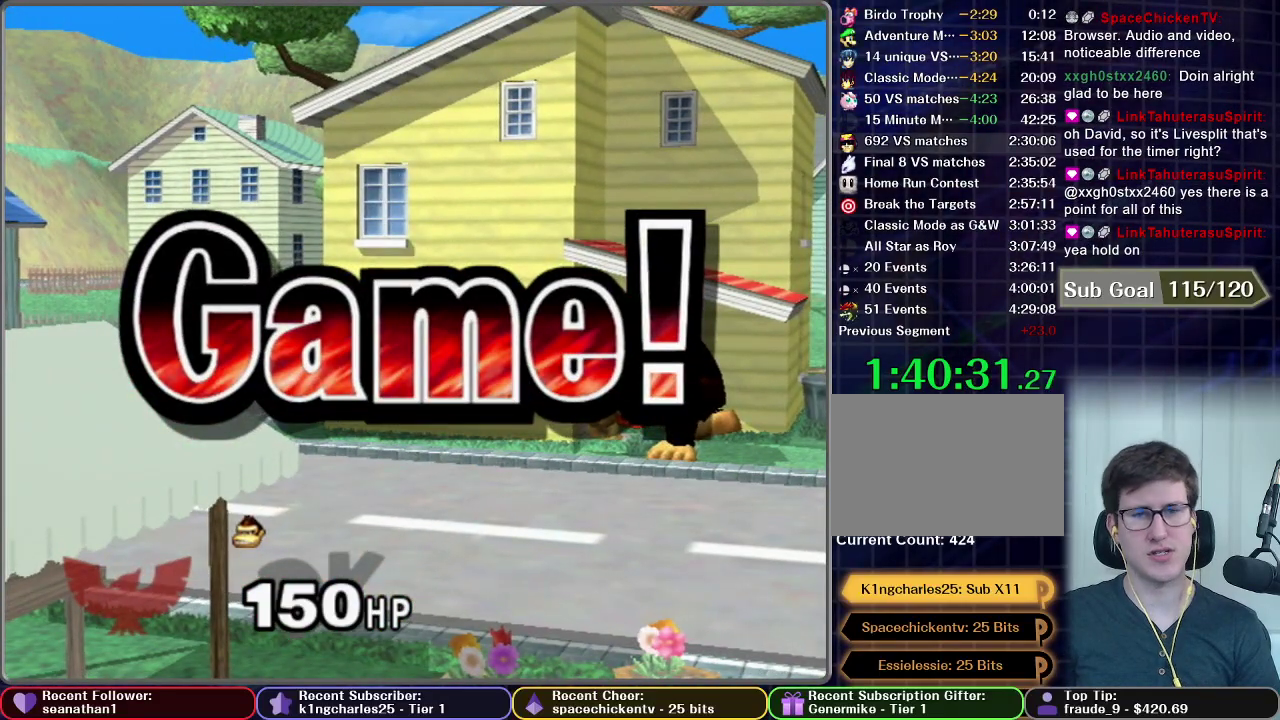
{"buttons": [], "left_stick": "center", "events": [[67, "START", "up"], [167, "START", "down"], [267, "START", "up"], [317, "START", "down"], [434, "START", "up"]]}
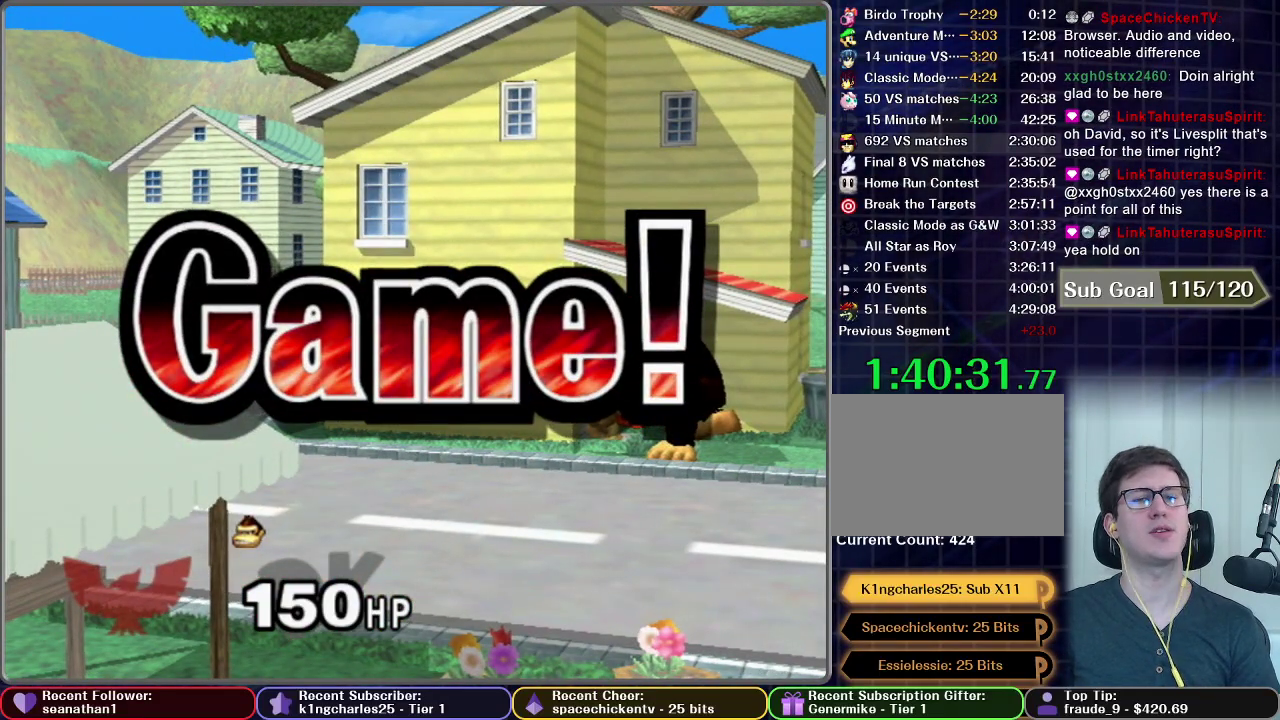
{"buttons": [], "left_stick": "center", "events": [[83, "START", "down"], [350, "START", "up"]]}
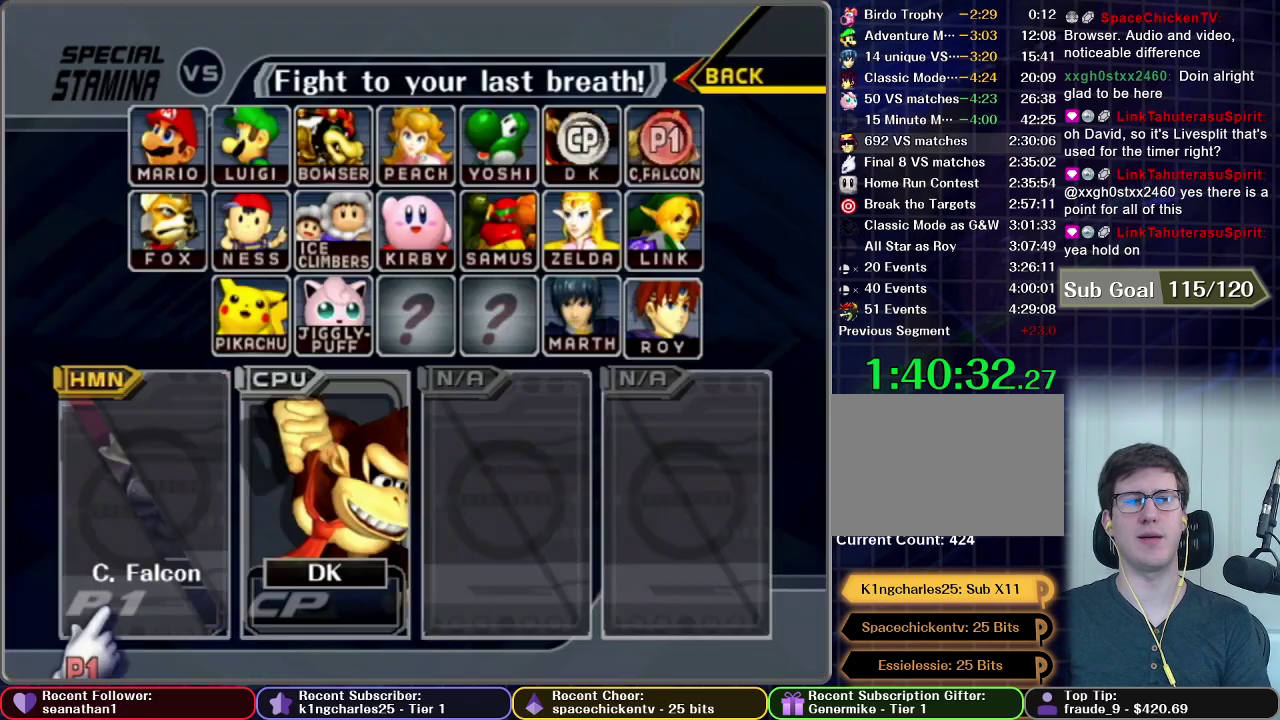
{"buttons": ["START"], "left_stick": "center", "events": [[34, "START", "down"], [100, "START", "up"], [150, "START", "down"], [200, "START", "up"], [334, "START", "down"]]}
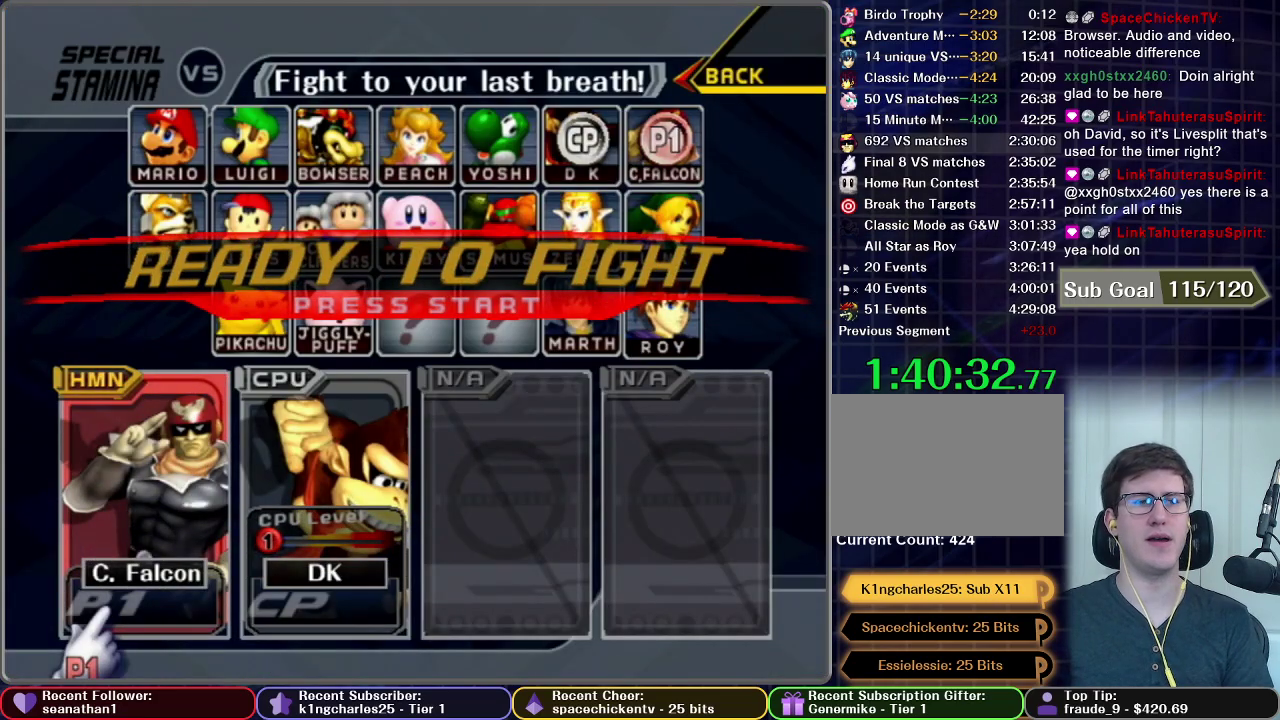
{"buttons": [], "left_stick": "center", "events": [[100, "START", "up"], [183, "START", "down"], [283, "START", "up"], [367, "START", "down"], [433, "START", "up"]]}
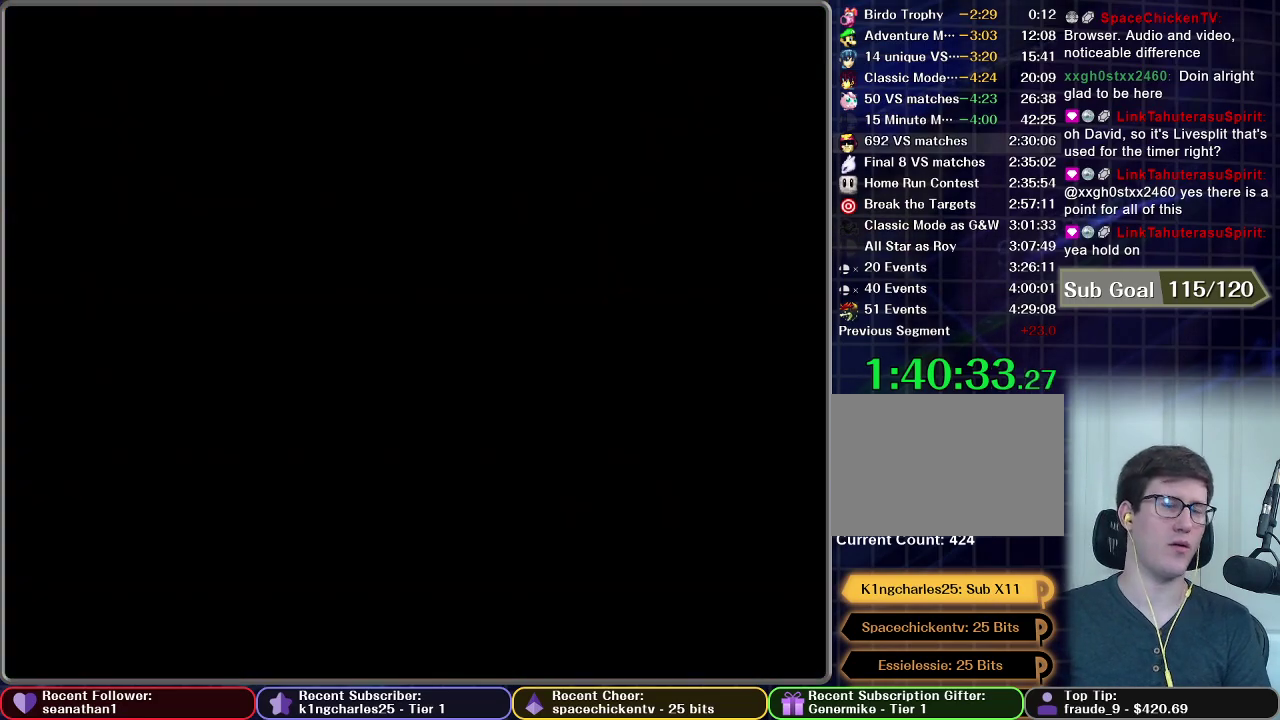
{"buttons": [], "left_stick": "center", "events": []}